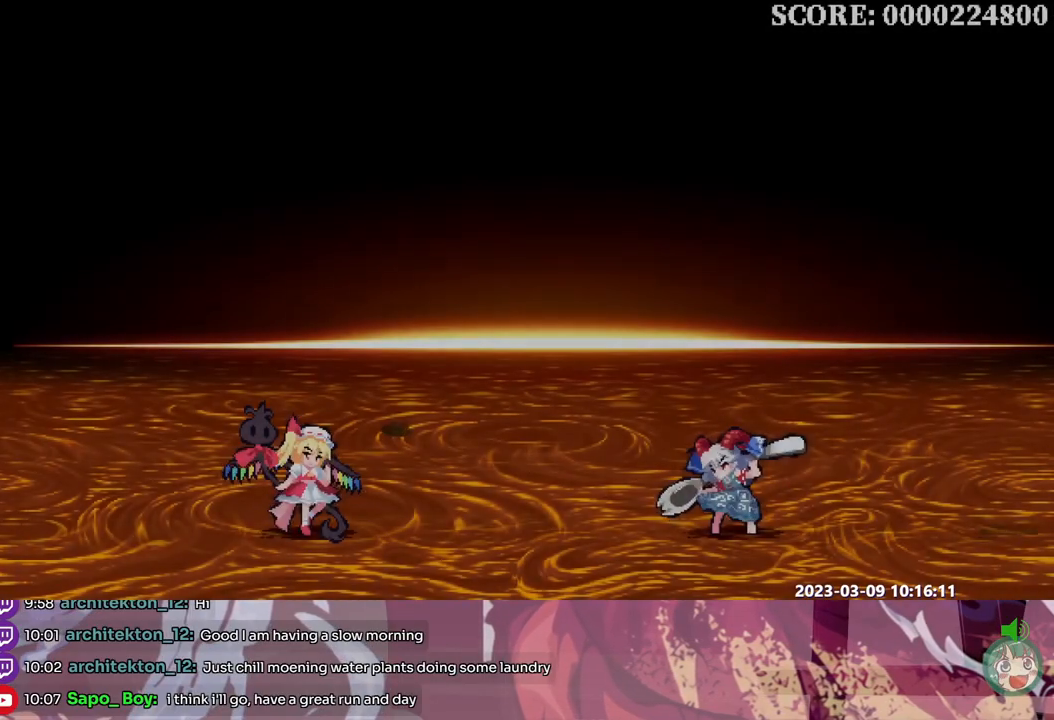
Gameplay with a controller; each line is a JSON object with the inputs held at the frame after it (dt_ms = milliseconds from this image to that frame). "events" lists button and stick changes between this image and that frame as [ms after this image, input, new state], when the widget could be followed in between. Not read: A B L1 L2 L3 R1 R2 R3 SELECT START X.
{"dt_ms": 500, "buttons": ["DPAD_RIGHT"], "events": []}
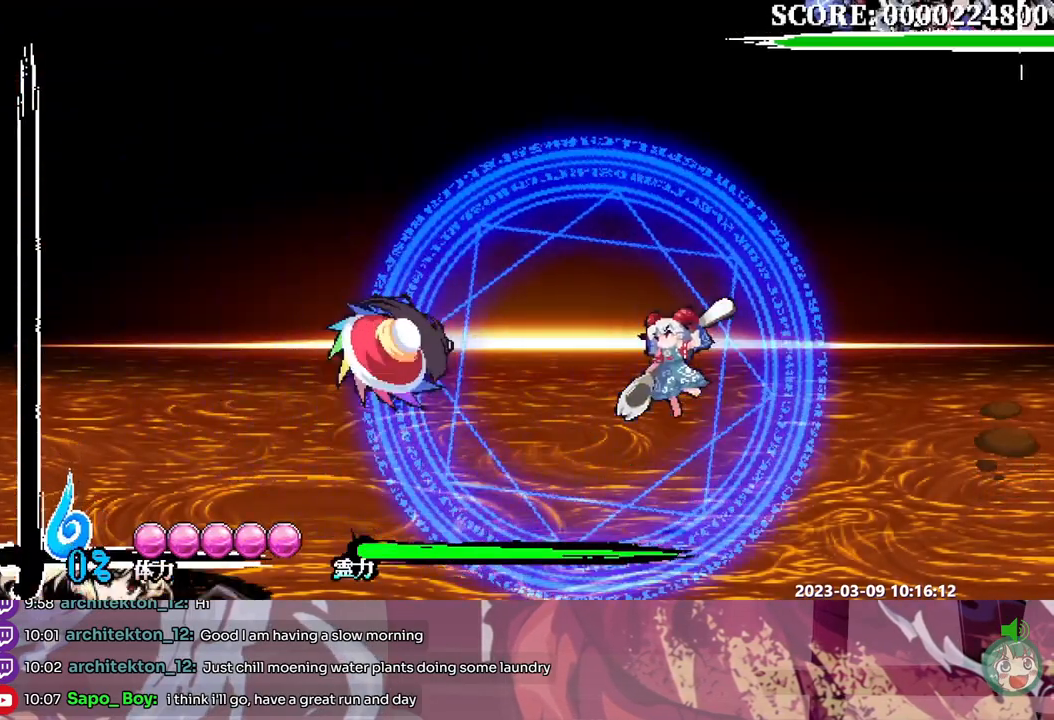
{"dt_ms": 500, "buttons": ["DPAD_LEFT"], "events": [[133, "DPAD_LEFT", "down"], [133, "DPAD_RIGHT", "up"]]}
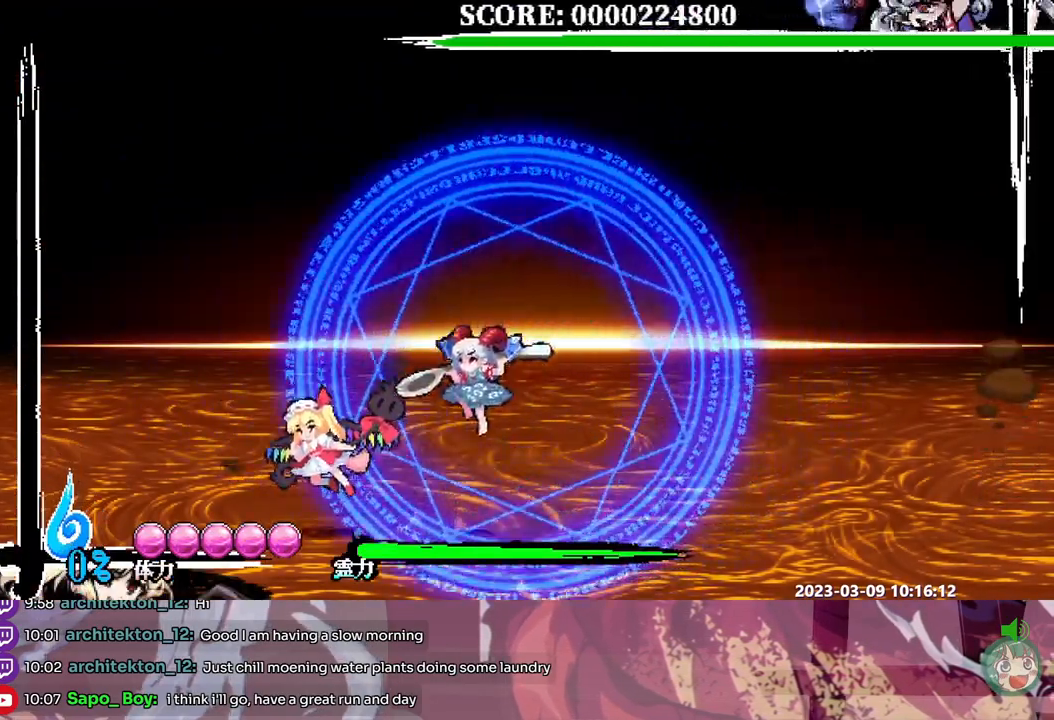
{"dt_ms": 500, "buttons": ["Y"]}
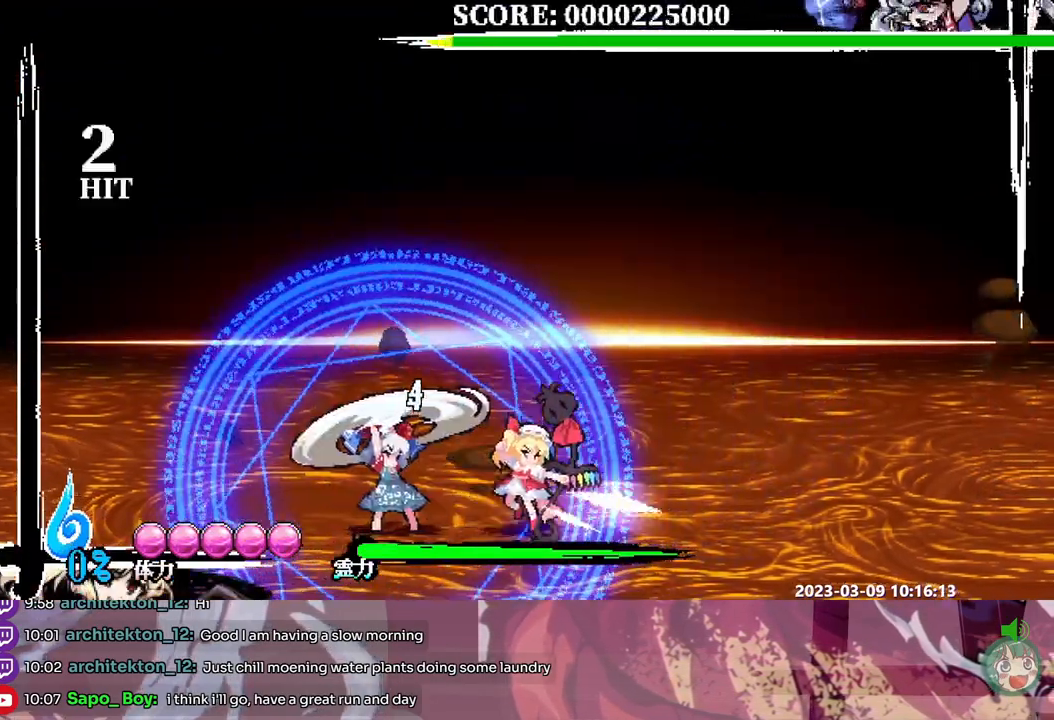
{"dt_ms": 1000, "buttons": ["DPAD_LEFT"], "events": [[67, "Y", "up"], [150, "Y", "down"], [217, "Y", "up"], [267, "Y", "down"], [367, "Y", "up"], [433, "Y", "down"], [517, "Y", "up"], [567, "Y", "down"], [717, "DPAD_LEFT", "down"], [750, "Y", "up"]]}
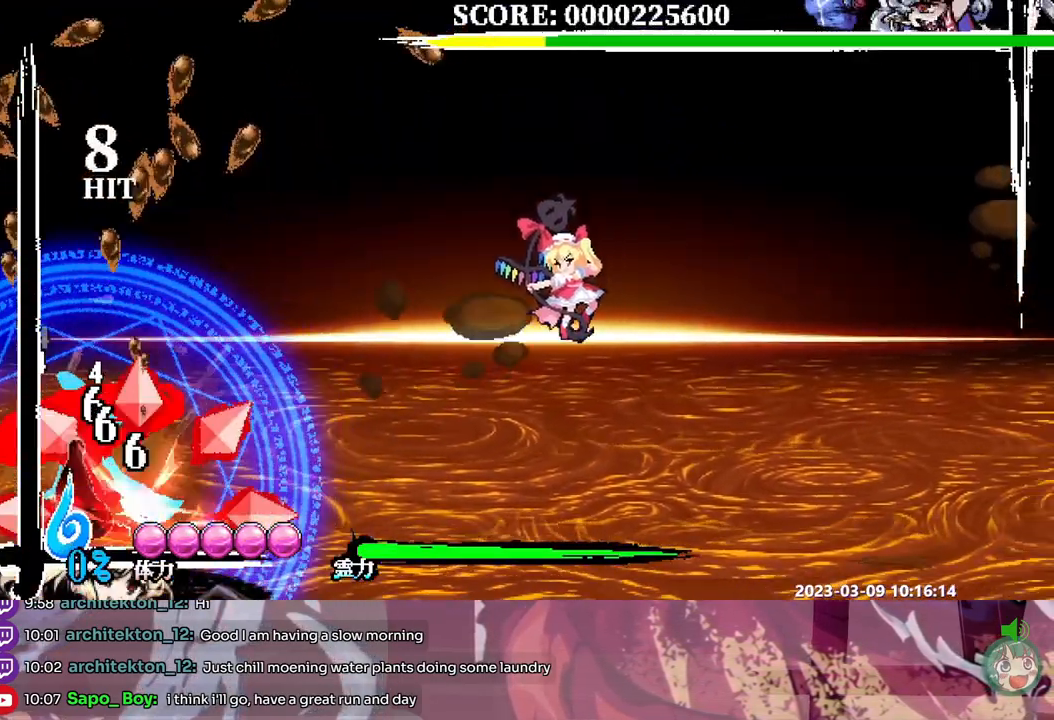
{"dt_ms": 500, "buttons": ["DPAD_LEFT"], "events": []}
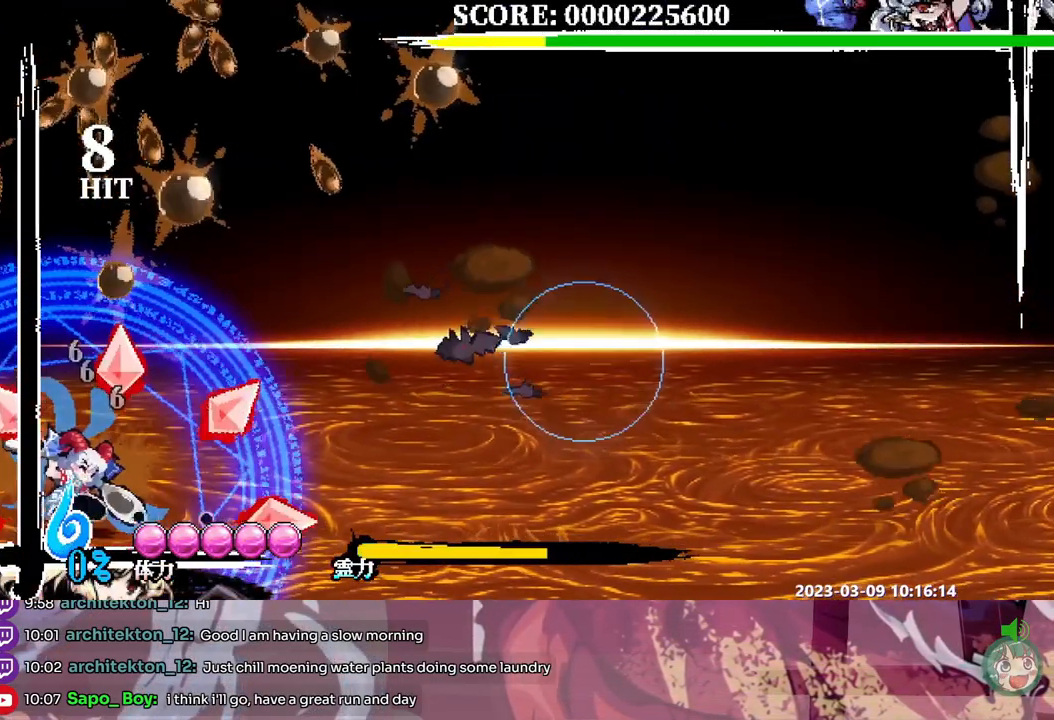
{"dt_ms": 500, "buttons": ["Y", "DPAD_LEFT"], "events": [[467, "Y", "down"]]}
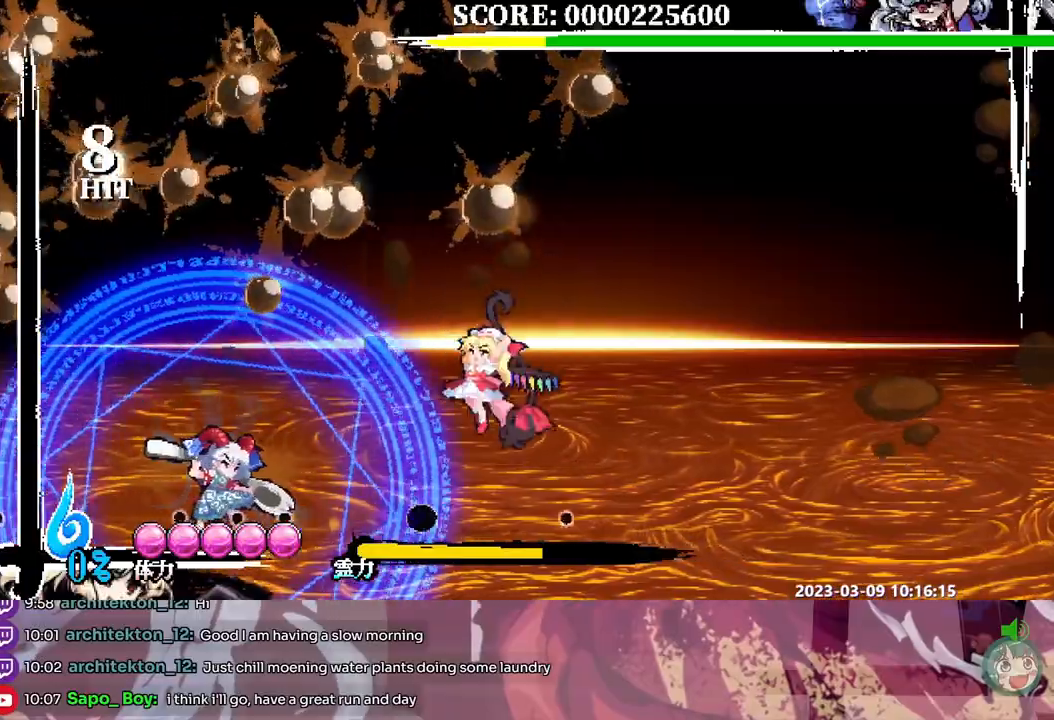
{"dt_ms": 500, "buttons": ["Y", "DPAD_LEFT"], "events": [[67, "Y", "up"], [133, "Y", "down"], [217, "Y", "up"], [283, "Y", "down"], [333, "Y", "up"], [433, "Y", "down"]]}
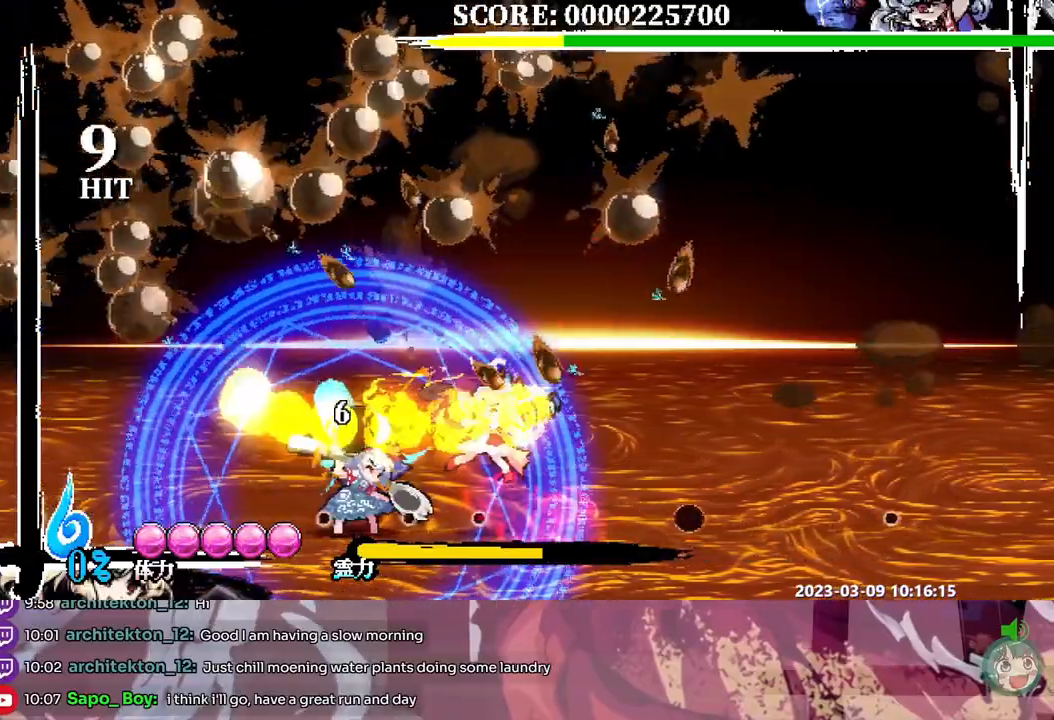
{"dt_ms": 500, "buttons": ["DPAD_LEFT"], "events": [[117, "Y", "up"], [200, "Y", "down"], [283, "Y", "up"]]}
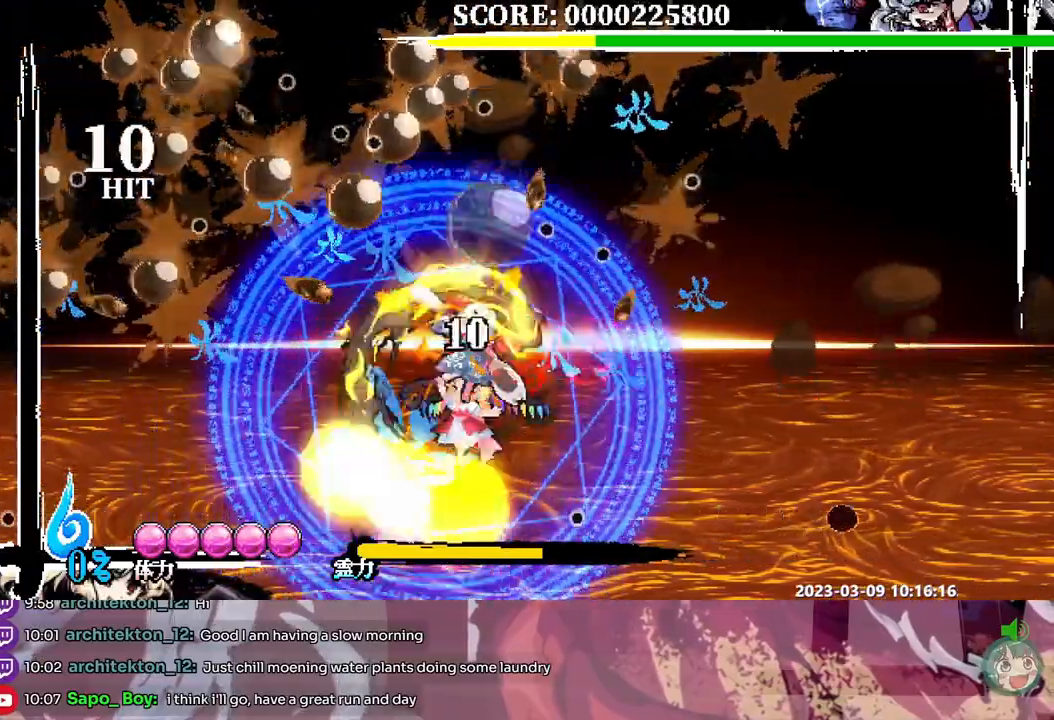
{"dt_ms": 500, "buttons": ["Y"], "events": [[67, "DPAD_LEFT", "up"], [117, "DPAD_RIGHT", "down"], [133, "DPAD_RIGHT", "up"], [217, "Y", "down"], [283, "Y", "up"], [333, "Y", "down"], [433, "Y", "up"], [483, "Y", "down"]]}
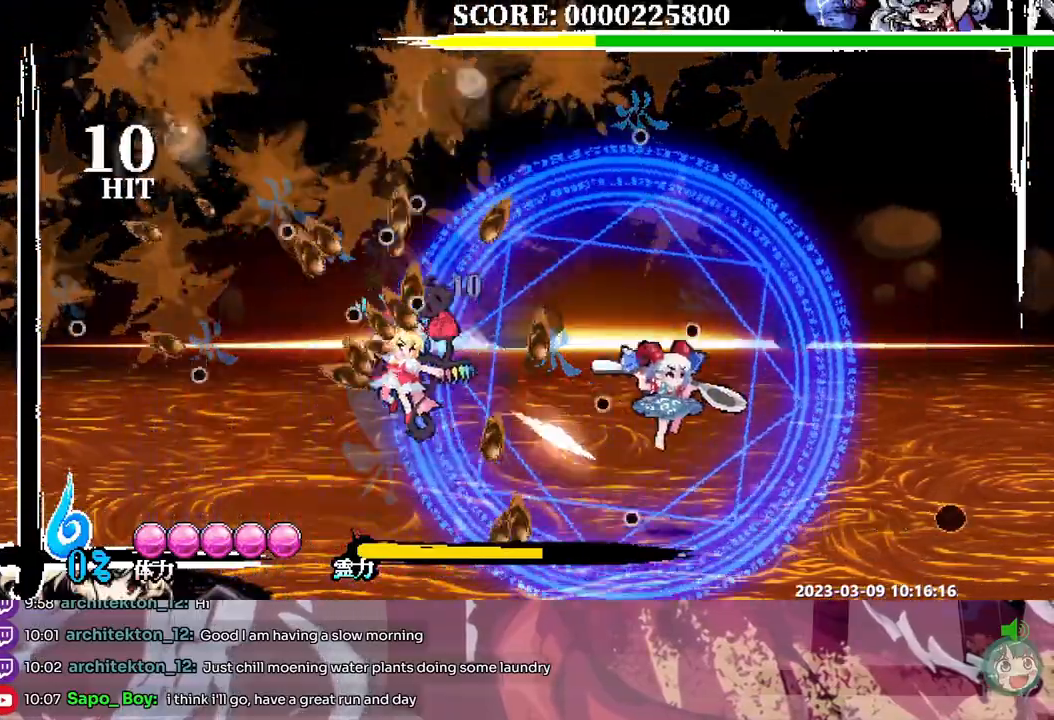
{"dt_ms": 500, "buttons": ["Y", "DPAD_RIGHT"], "events": [[67, "Y", "up"], [133, "Y", "down"], [200, "Y", "up"], [283, "Y", "down"], [483, "DPAD_RIGHT", "down"]]}
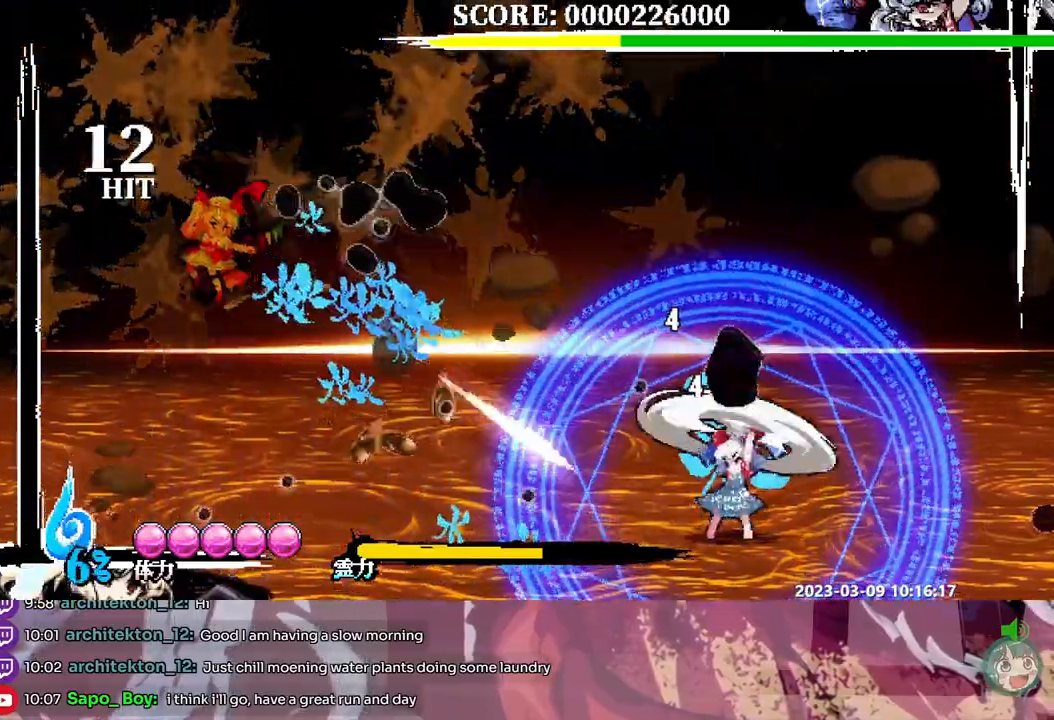
{"dt_ms": 500, "buttons": ["DPAD_RIGHT"], "events": [[17, "Y", "up"]]}
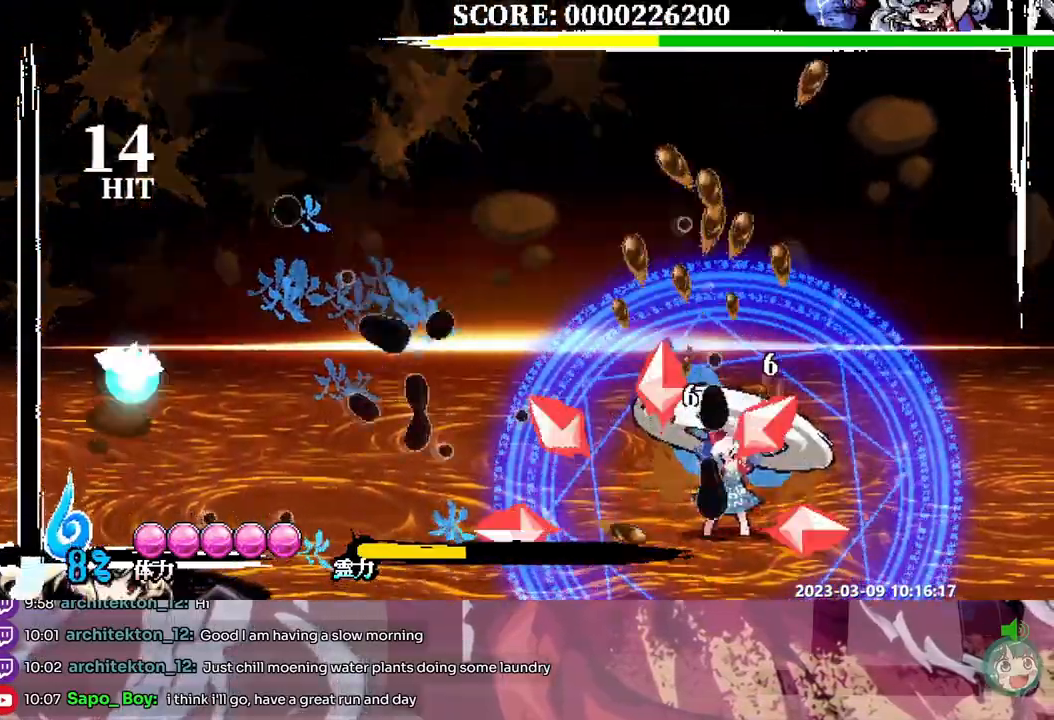
{"dt_ms": 1000, "buttons": ["DPAD_LEFT"]}
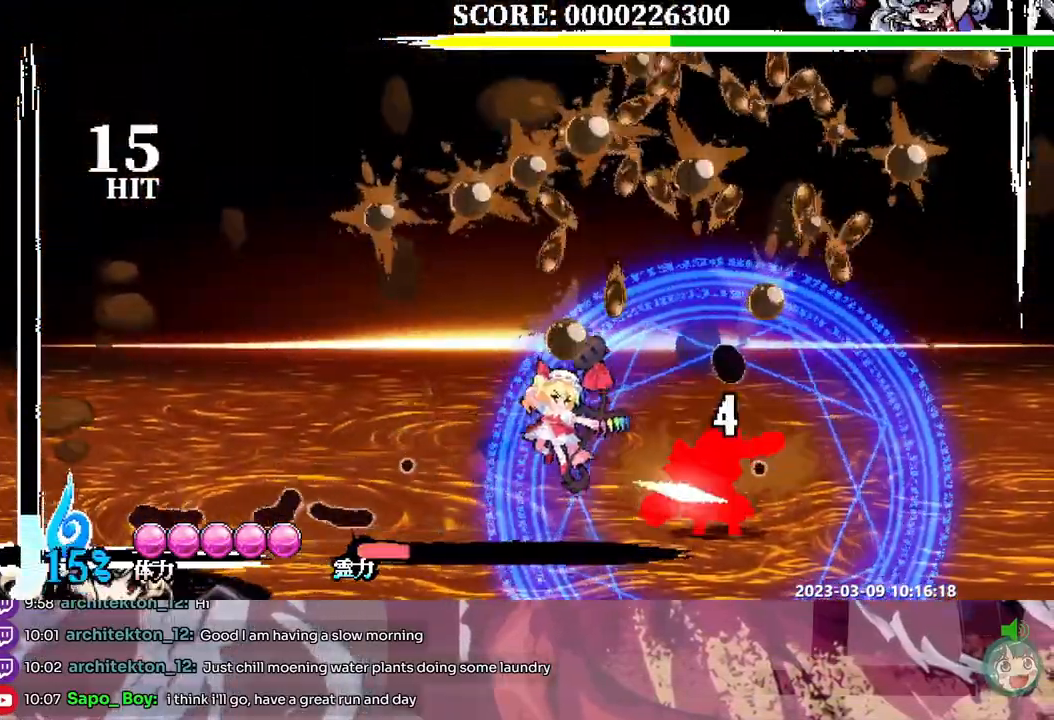
{"dt_ms": 500, "buttons": ["Y"], "events": [[283, "DPAD_LEFT", "up"], [317, "DPAD_RIGHT", "down"], [333, "Y", "down"], [383, "Y", "up"], [400, "DPAD_RIGHT", "up"], [467, "Y", "down"]]}
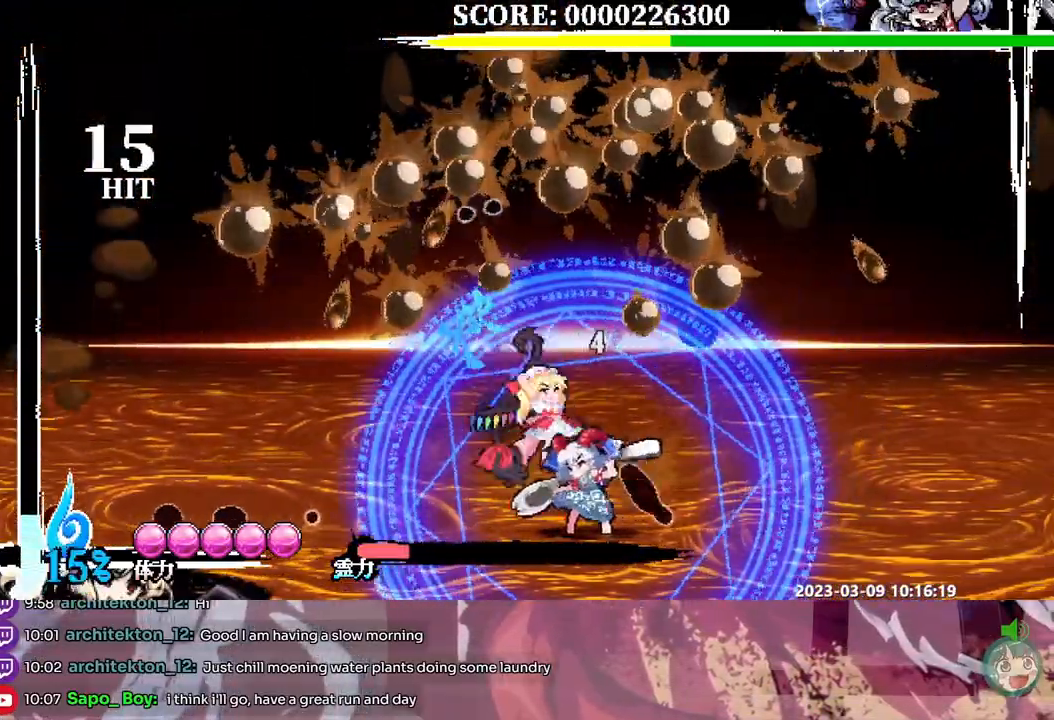
{"dt_ms": 500, "buttons": ["DPAD_LEFT"], "events": [[33, "Y", "up"], [100, "Y", "down"], [200, "Y", "up"], [267, "Y", "down"], [300, "DPAD_LEFT", "down"], [350, "Y", "up"], [400, "Y", "down"], [500, "Y", "up"]]}
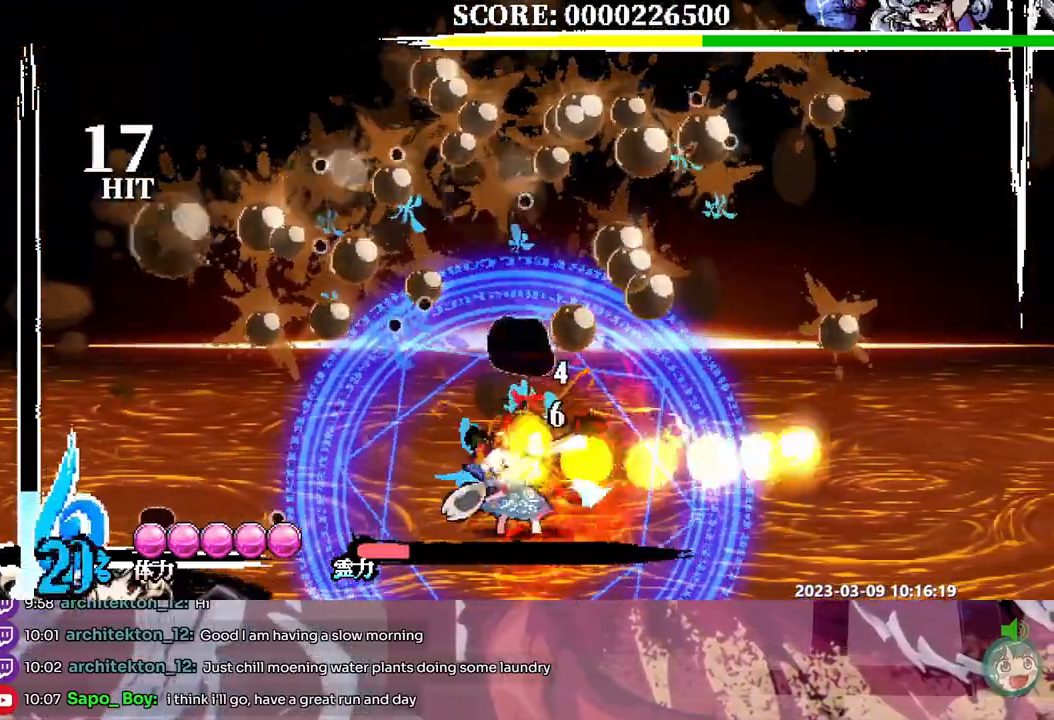
{"dt_ms": 500, "buttons": [], "events": [[50, "Y", "down"], [133, "Y", "up"], [433, "DPAD_LEFT", "up"]]}
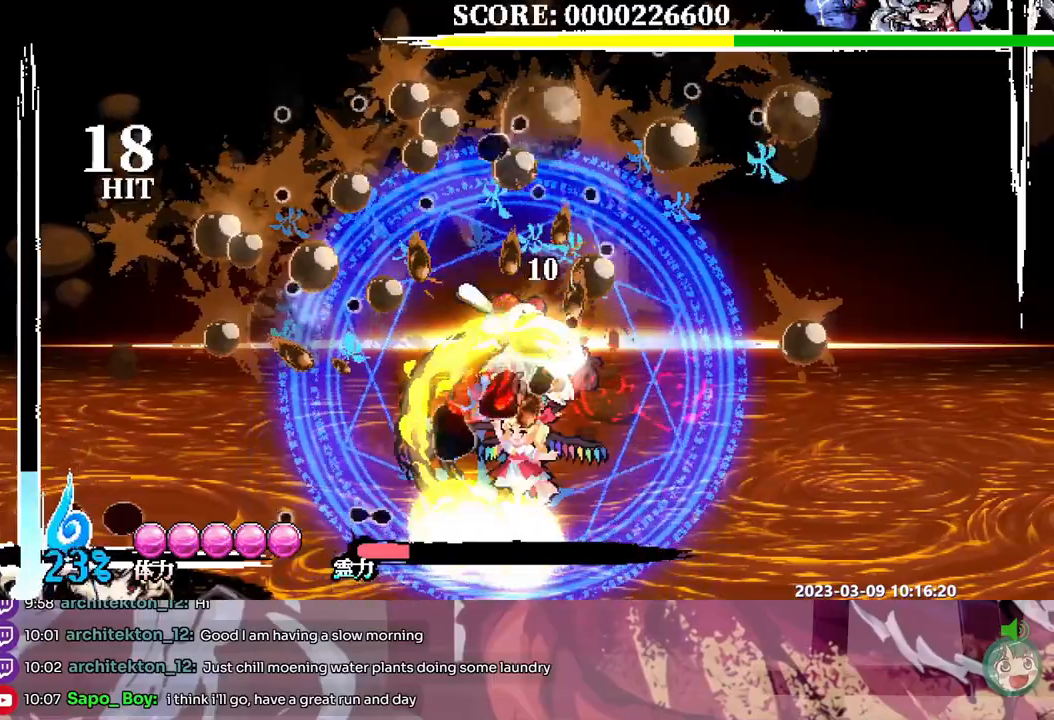
{"dt_ms": 500, "buttons": [], "events": [[33, "DPAD_RIGHT", "down"], [117, "DPAD_RIGHT", "up"], [367, "Y", "down"], [467, "Y", "up"]]}
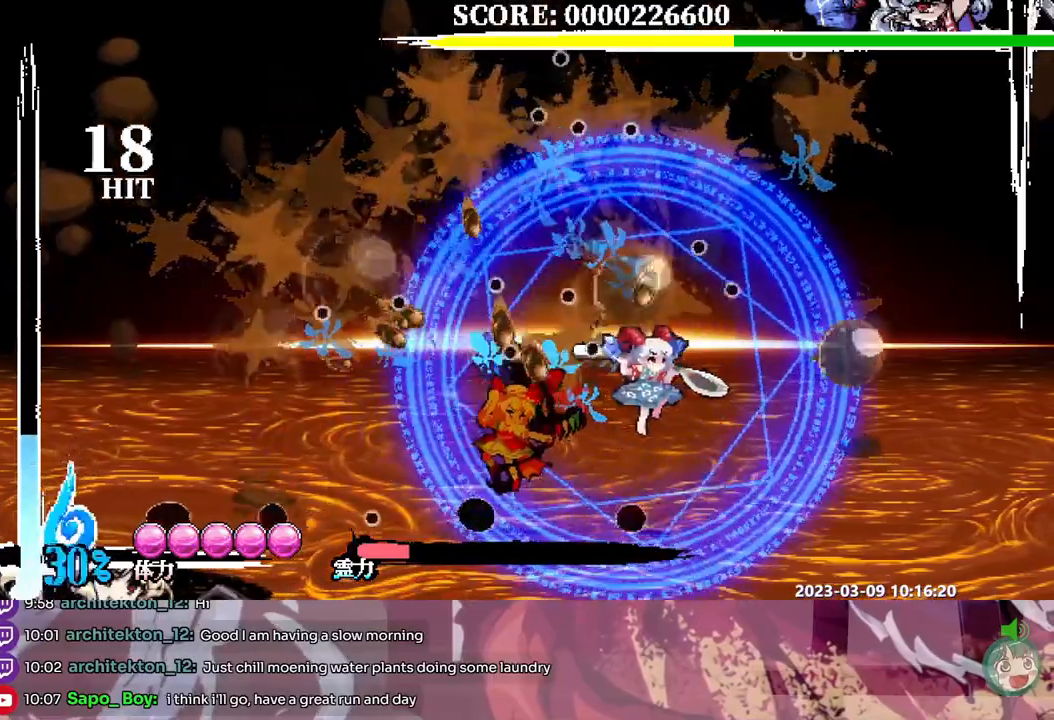
{"dt_ms": 500, "buttons": ["Y"], "events": [[450, "Y", "down"]]}
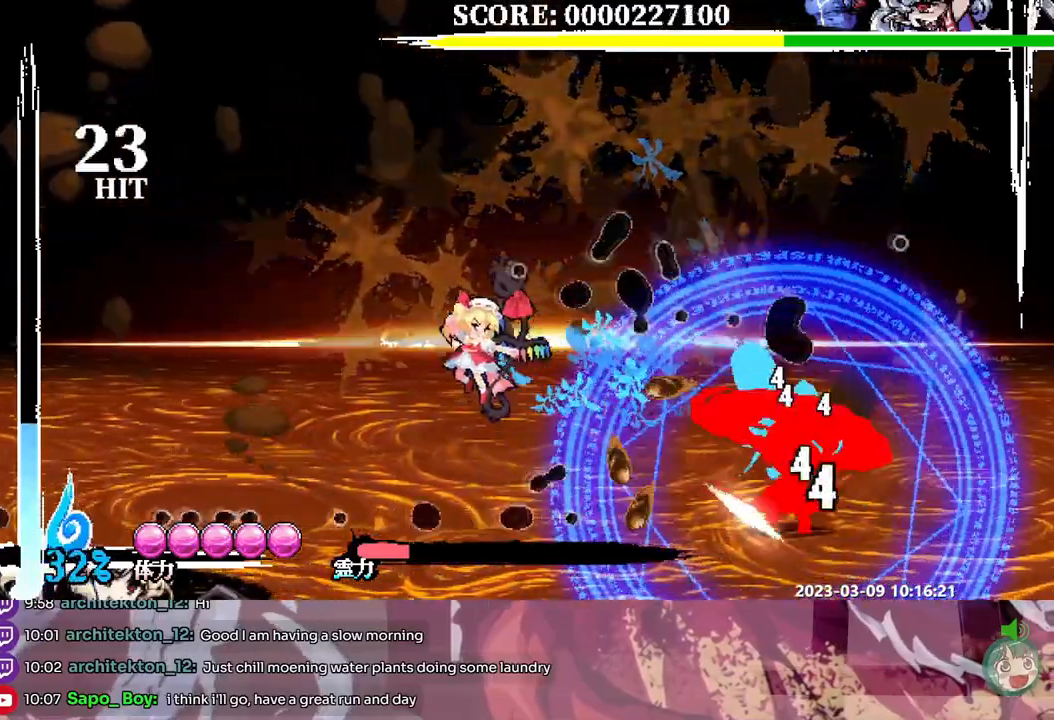
{"dt_ms": 500, "buttons": ["DPAD_RIGHT"], "events": [[17, "Y", "up"], [83, "Y", "down"], [150, "Y", "up"], [217, "DPAD_RIGHT", "down"]]}
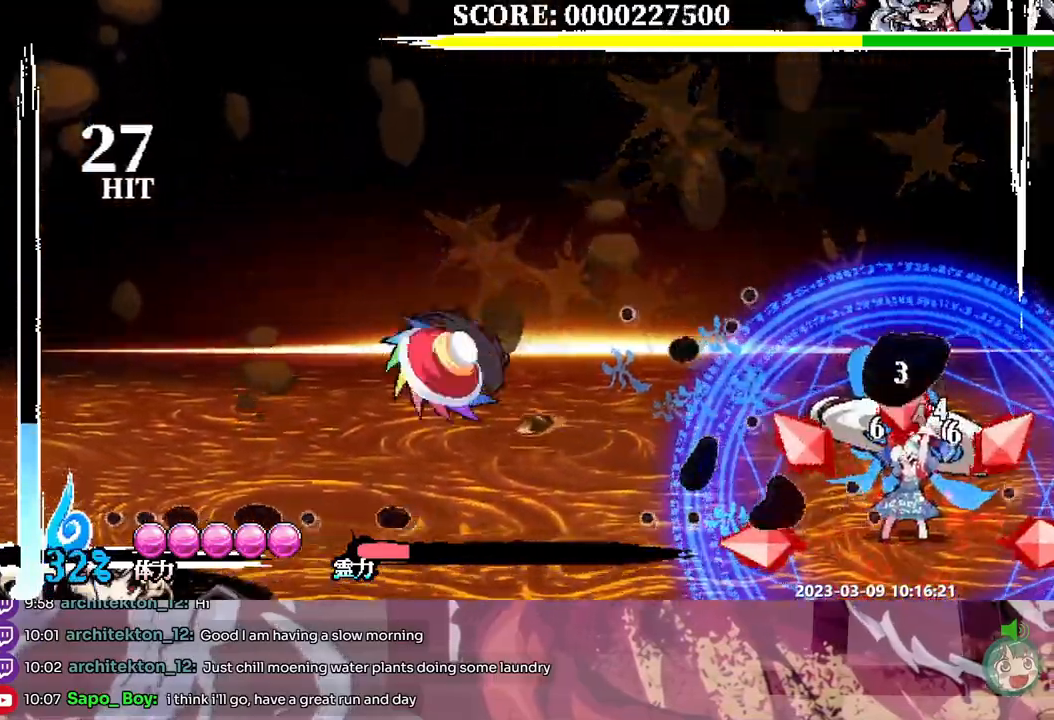
{"dt_ms": 500, "buttons": ["DPAD_RIGHT"], "events": []}